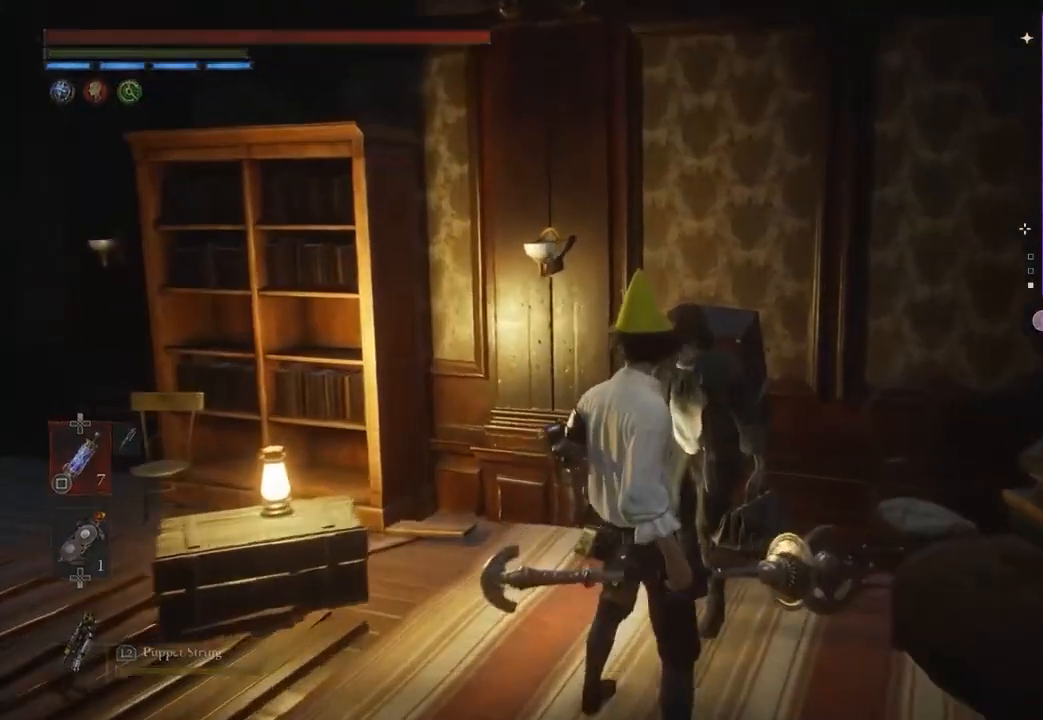
Gameplay with a controller (PlayStation layout); each line is a JSON object with the inputs held at the frame after it. "events" lists button and stick changes between this image and that frame as [ms after this image, input, new state], when the widget could be followed in between.
{"buttons": [], "left_stick": "center", "right_stick": "center", "events": []}
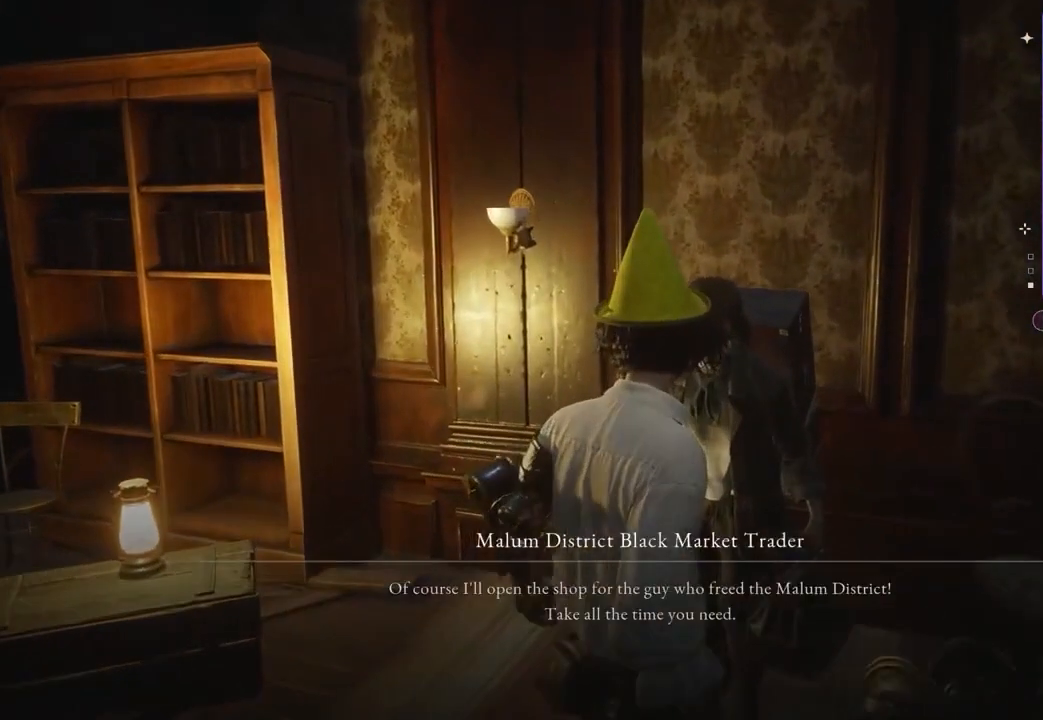
{"buttons": [], "left_stick": "center", "right_stick": "center", "events": []}
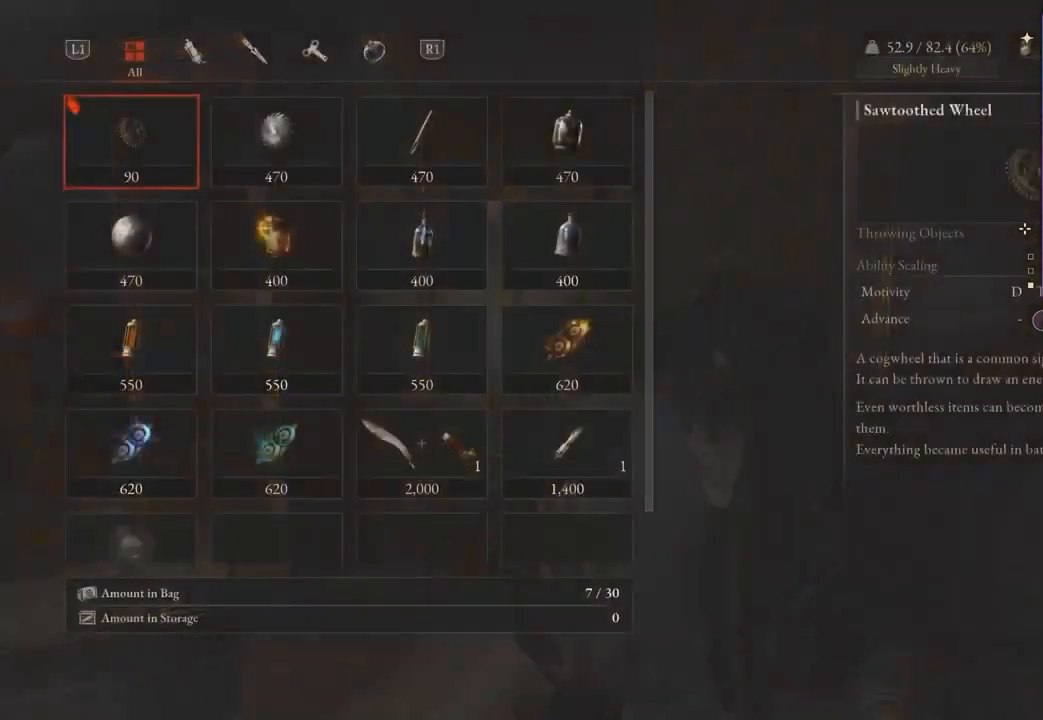
{"buttons": ["DPAD_RIGHT"], "left_stick": "center", "right_stick": "center", "events": [[67, "DPAD_DOWN", "down"], [133, "DPAD_DOWN", "up"], [267, "CROSS", "down"], [333, "CROSS", "up"], [500, "DPAD_RIGHT", "down"]]}
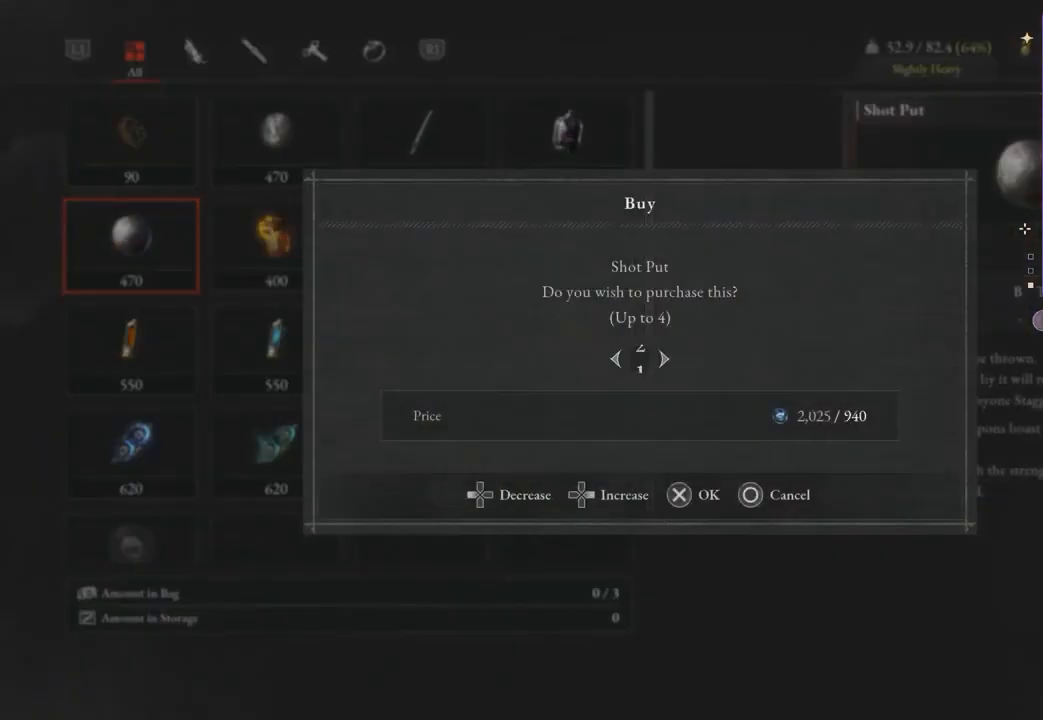
{"buttons": [], "left_stick": "center", "right_stick": "center", "events": [[67, "DPAD_RIGHT", "up"]]}
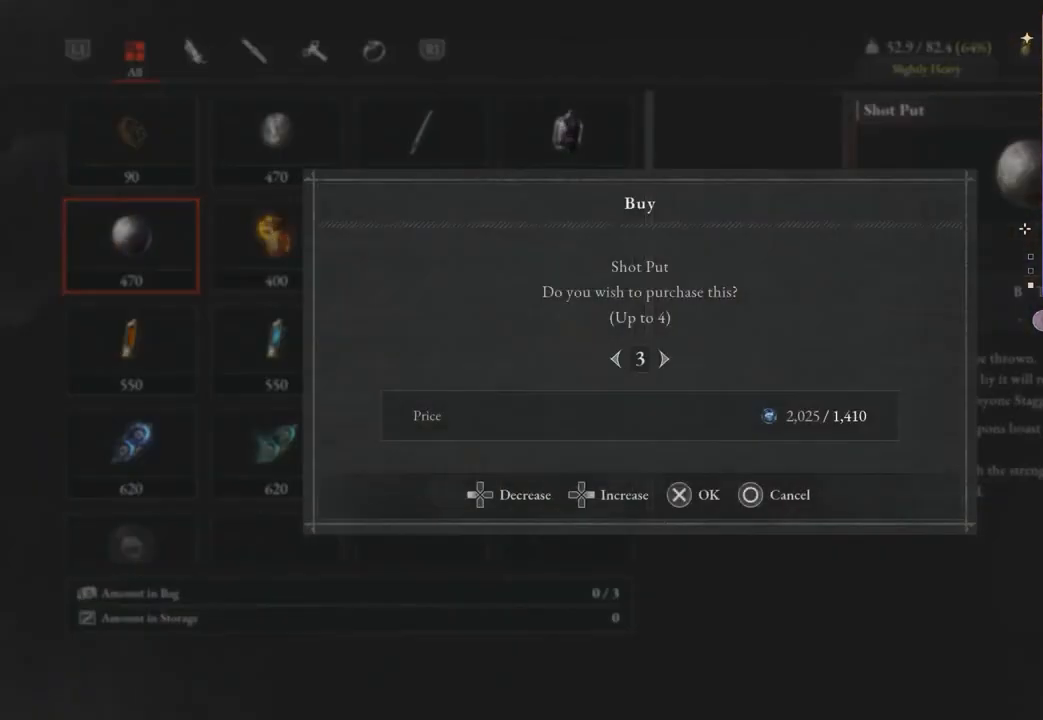
{"buttons": [], "left_stick": "center", "right_stick": "center", "events": []}
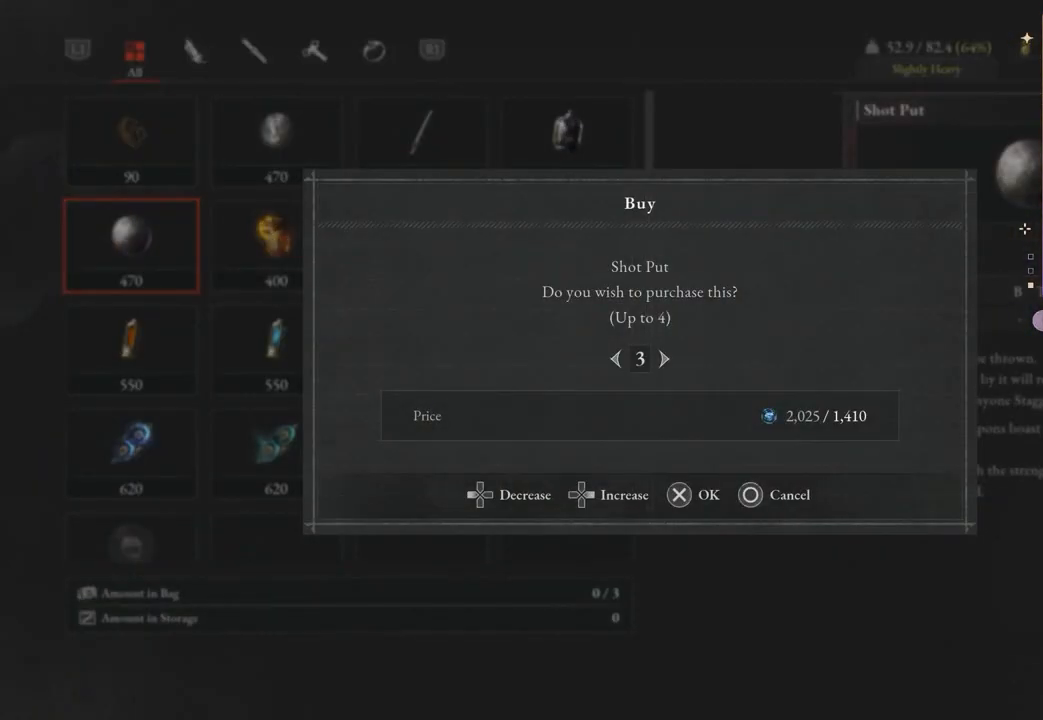
{"buttons": [], "left_stick": "center", "right_stick": "center", "events": [[167, "CROSS", "down"], [233, "CROSS", "up"]]}
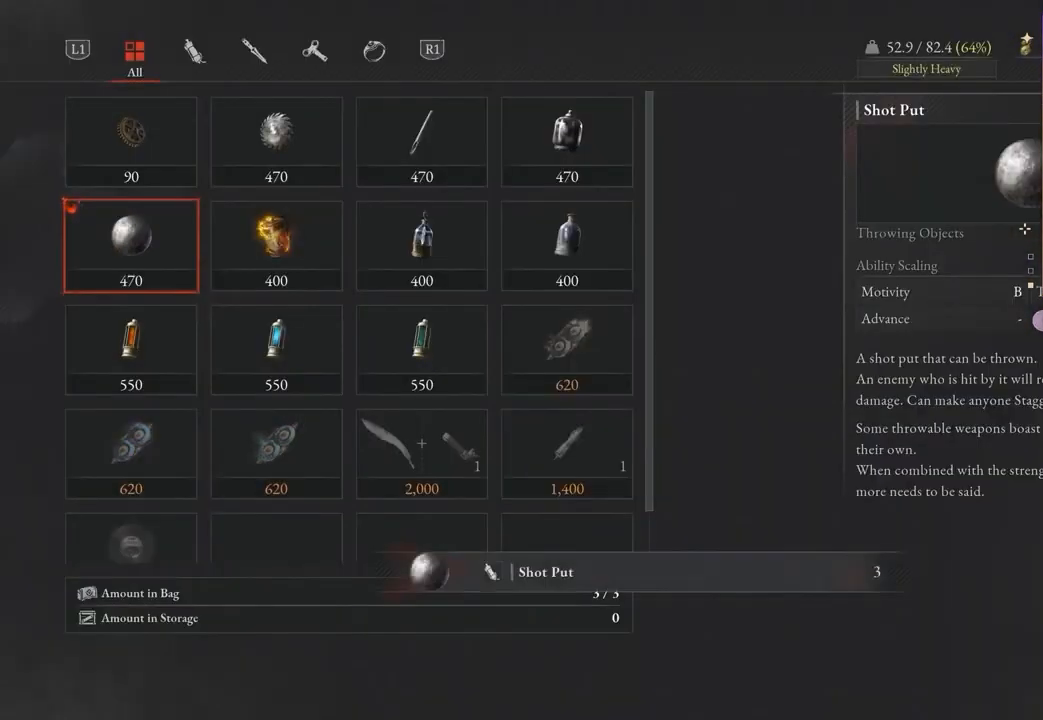
{"buttons": [], "left_stick": "center", "right_stick": "center", "events": []}
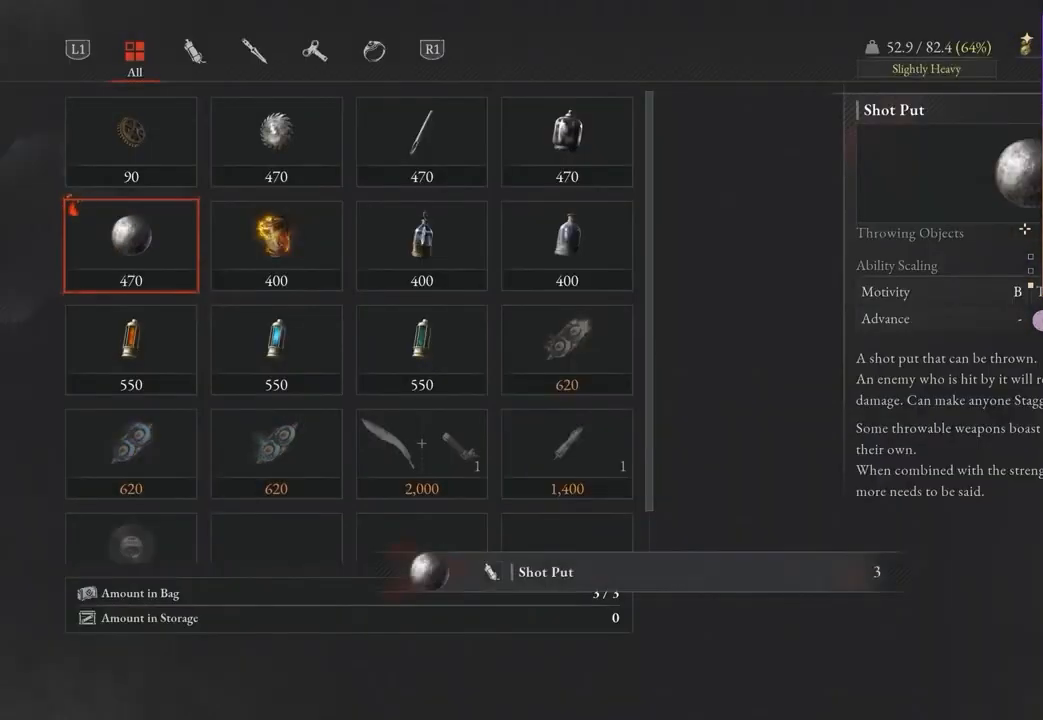
{"buttons": [], "left_stick": "center", "right_stick": "center", "events": []}
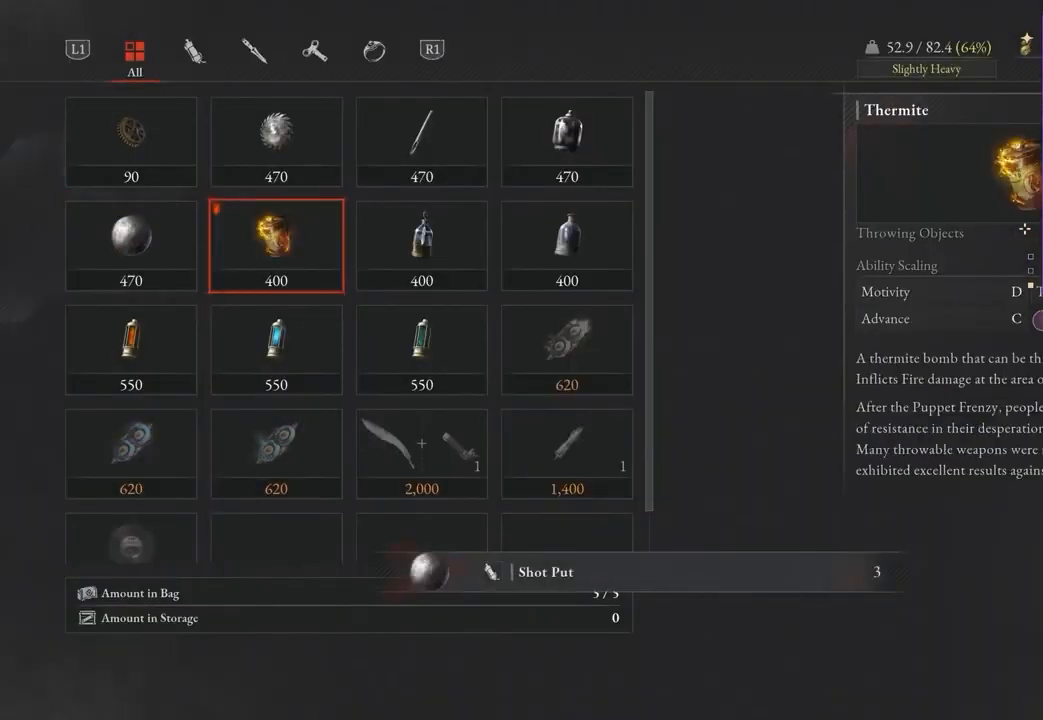
{"buttons": [], "left_stick": "center", "right_stick": "center", "events": []}
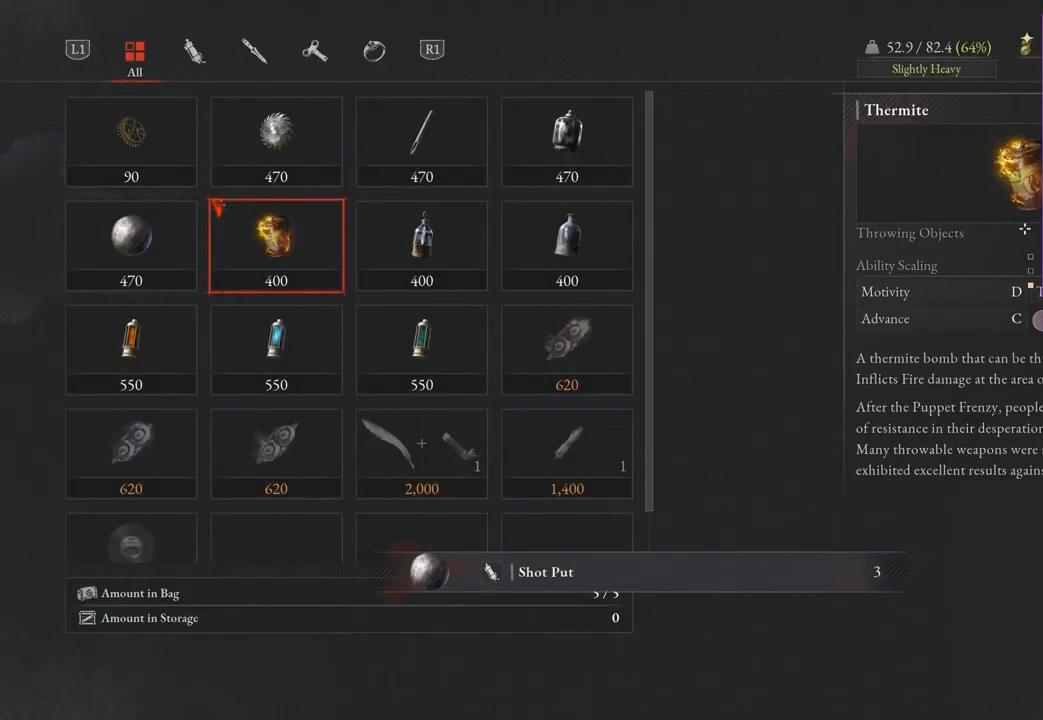
{"buttons": [], "left_stick": "center", "right_stick": "center", "events": []}
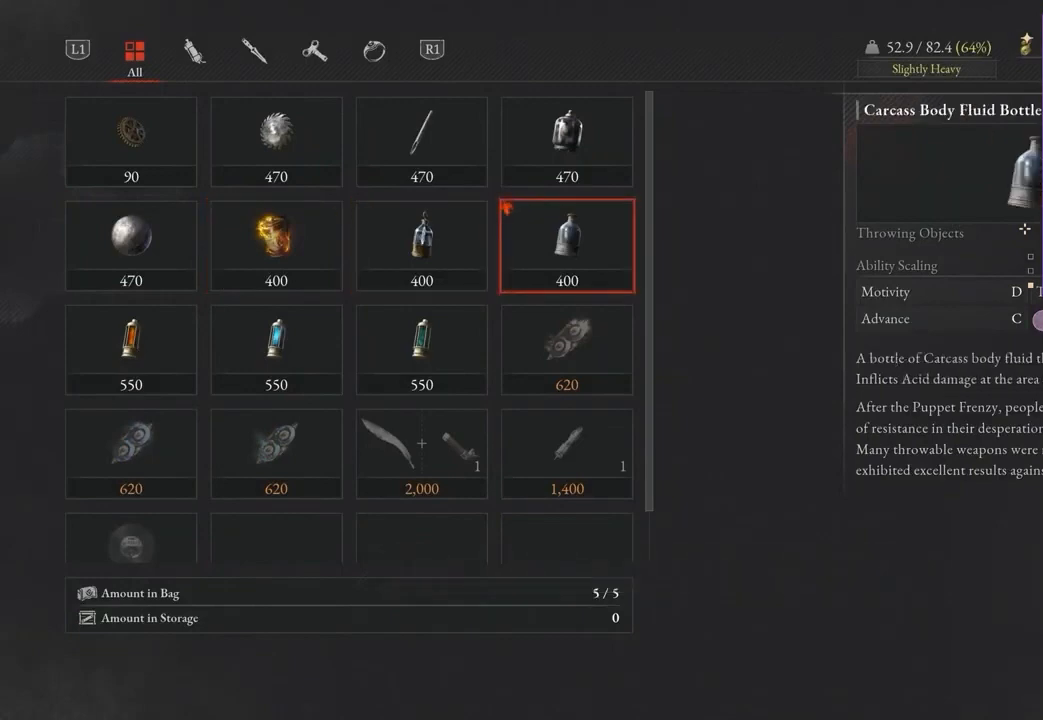
{"buttons": [], "left_stick": "center", "right_stick": "center", "events": [[300, "DPAD_LEFT", "down"], [367, "DPAD_LEFT", "up"]]}
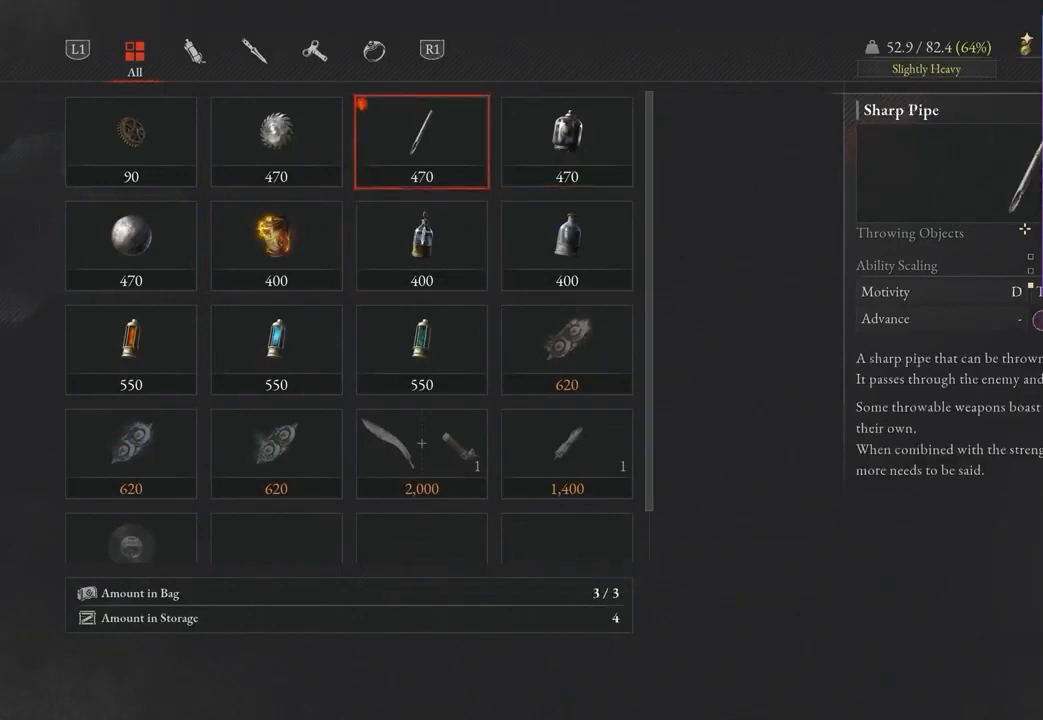
{"buttons": [], "left_stick": "center", "right_stick": "center", "events": []}
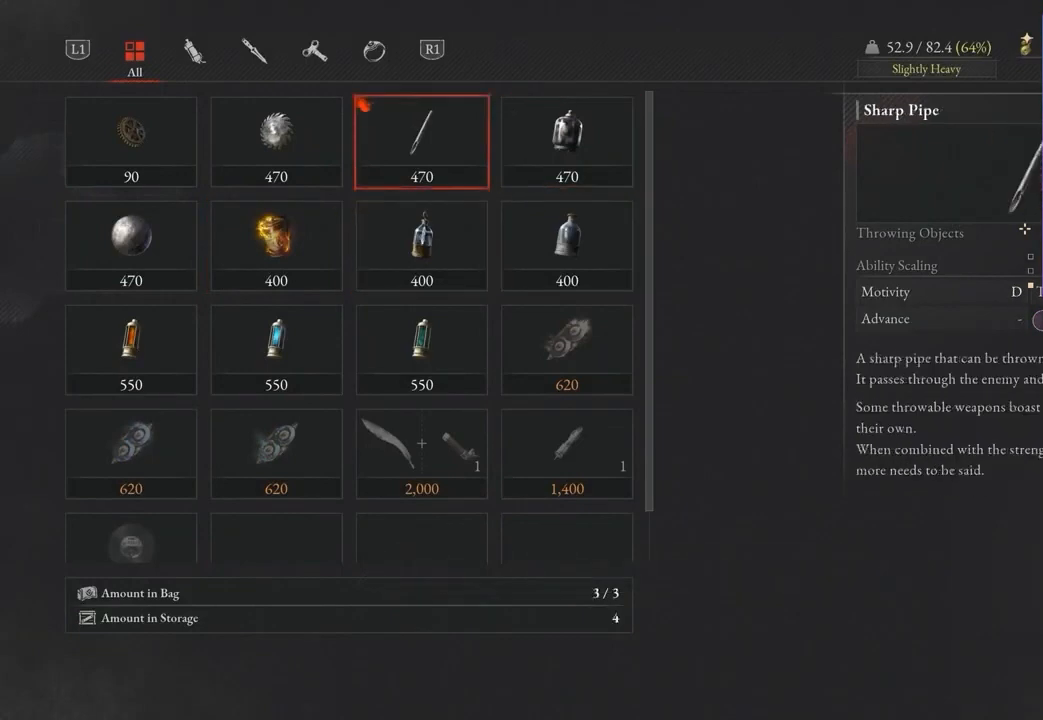
{"buttons": [], "left_stick": "center", "right_stick": "center", "events": [[33, "DPAD_DOWN", "down"], [100, "DPAD_DOWN", "up"]]}
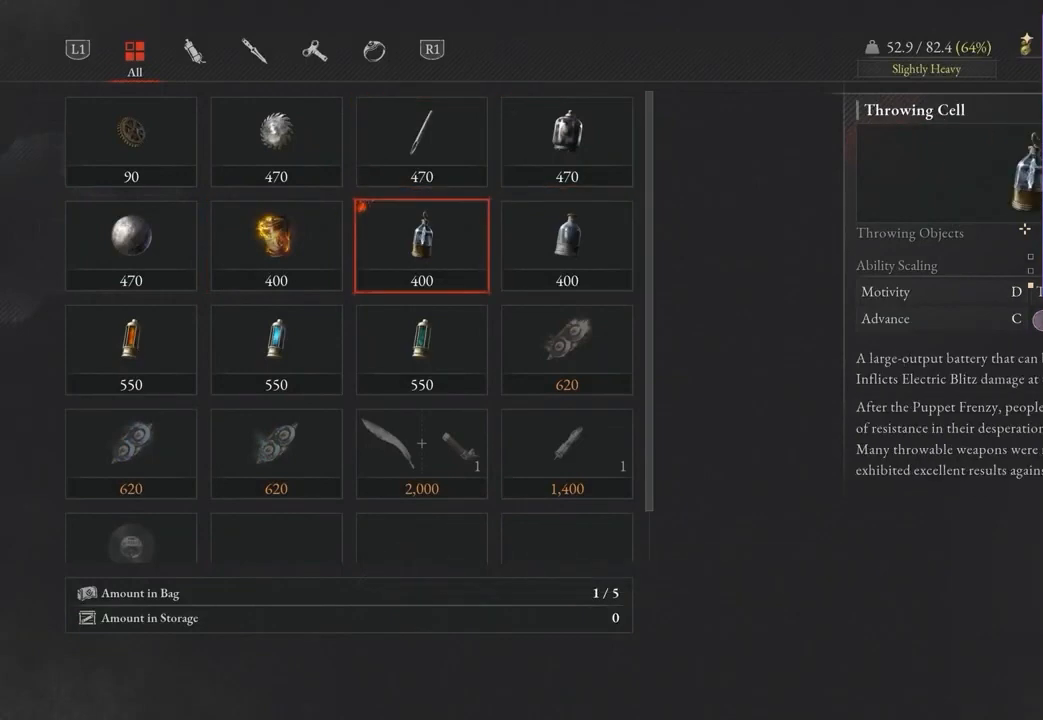
{"buttons": [], "left_stick": "center", "right_stick": "center", "events": []}
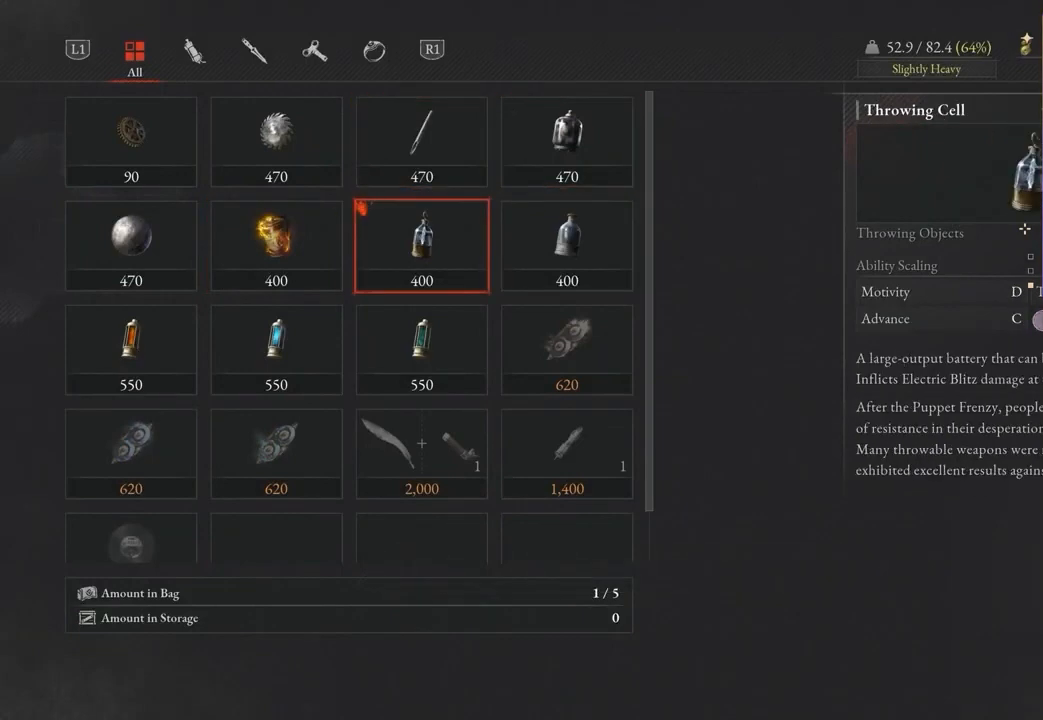
{"buttons": [], "left_stick": "center", "right_stick": "center", "events": []}
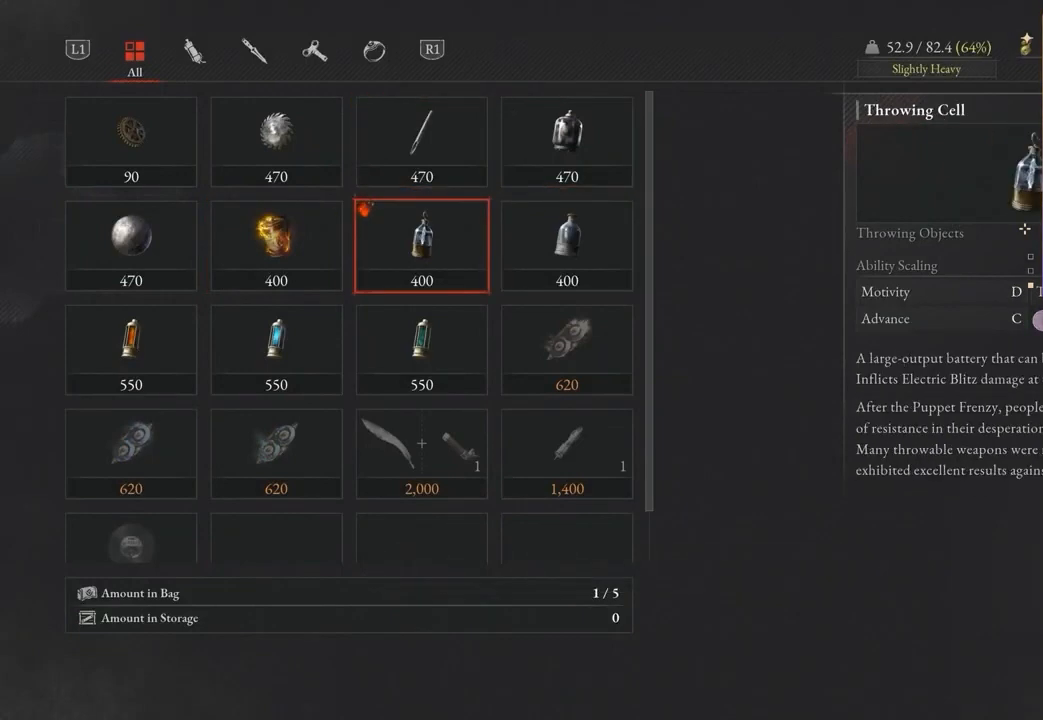
{"buttons": [], "left_stick": "center", "right_stick": "center", "events": []}
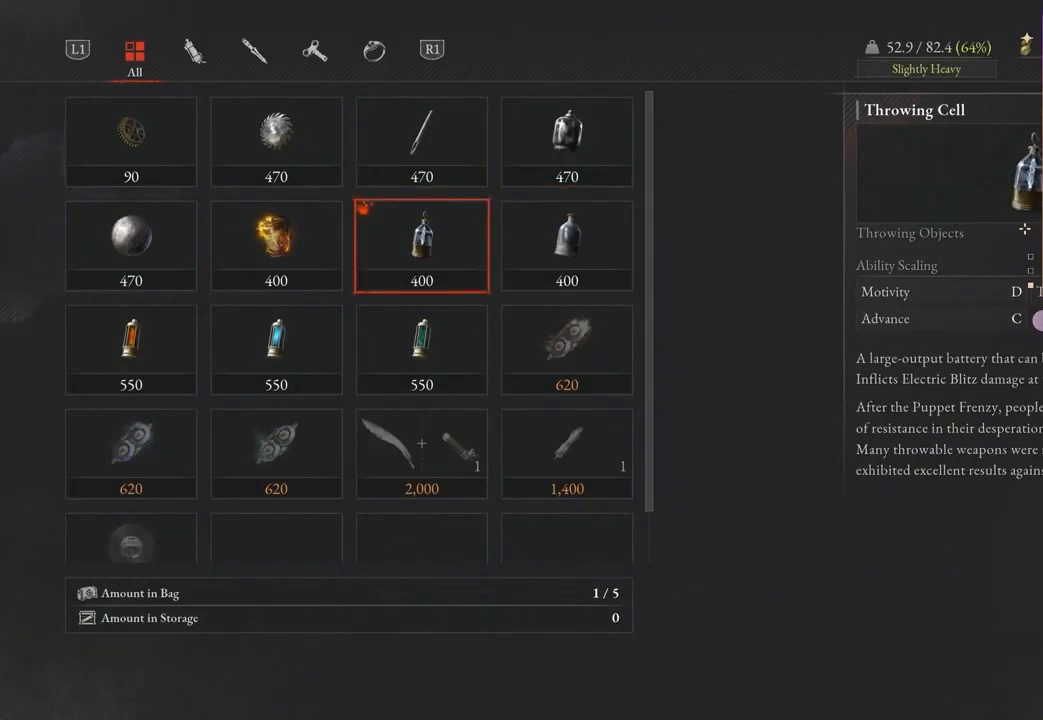
{"buttons": [], "left_stick": "center", "right_stick": "center"}
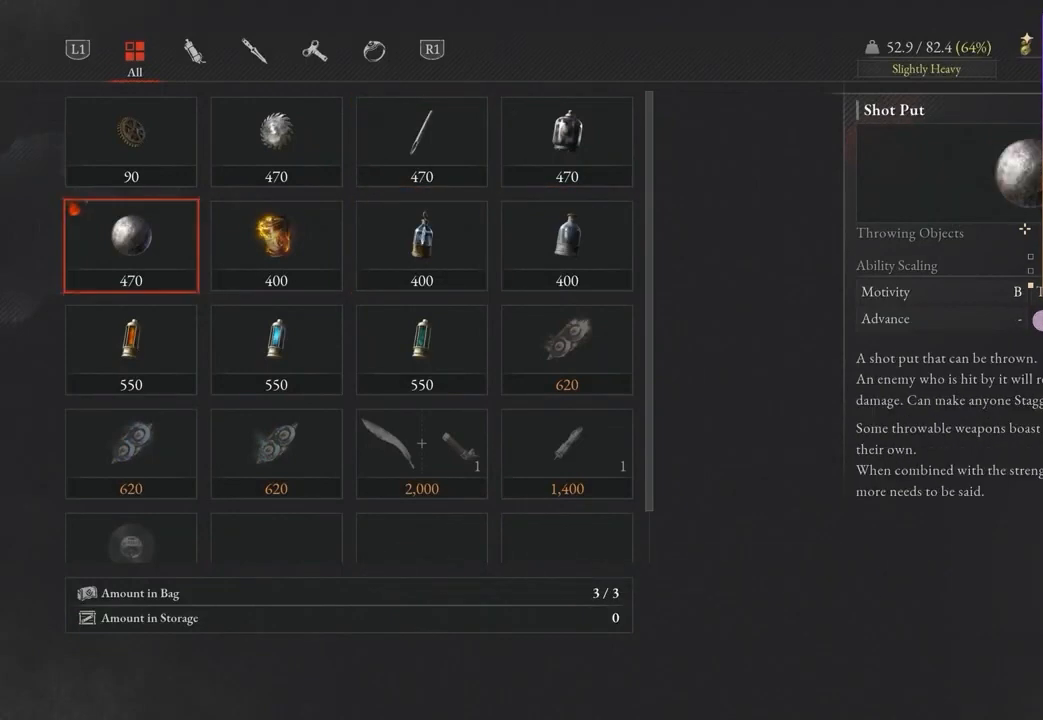
{"buttons": [], "left_stick": "center", "right_stick": "center", "events": []}
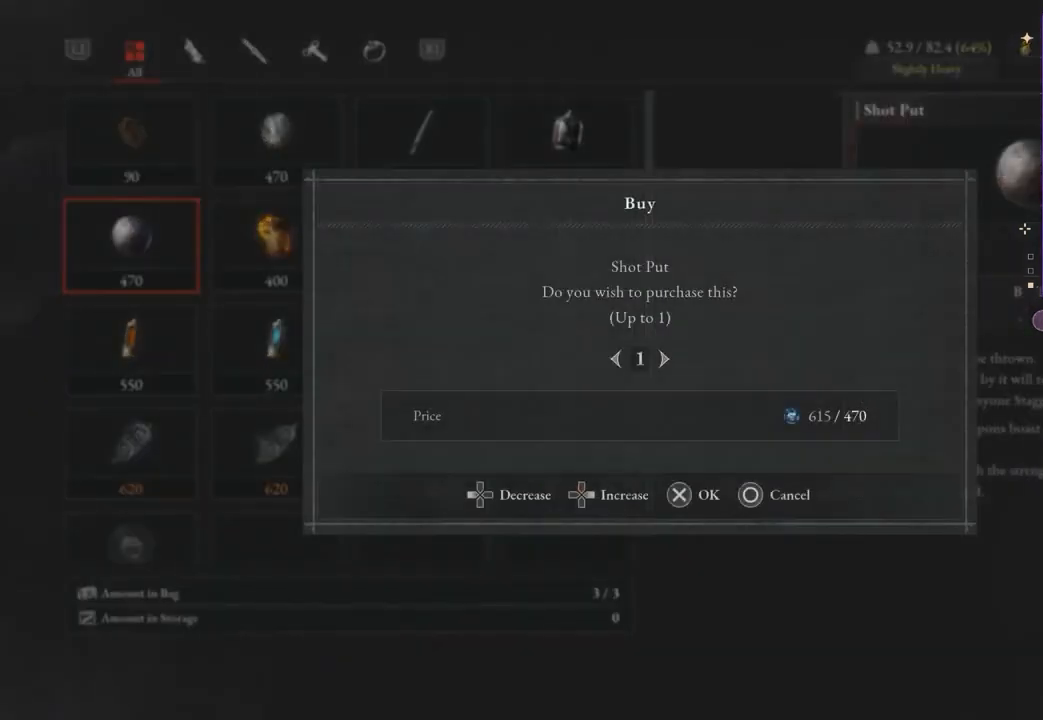
{"buttons": [], "left_stick": "center", "right_stick": "center", "events": [[433, "CROSS", "down"], [500, "CROSS", "up"]]}
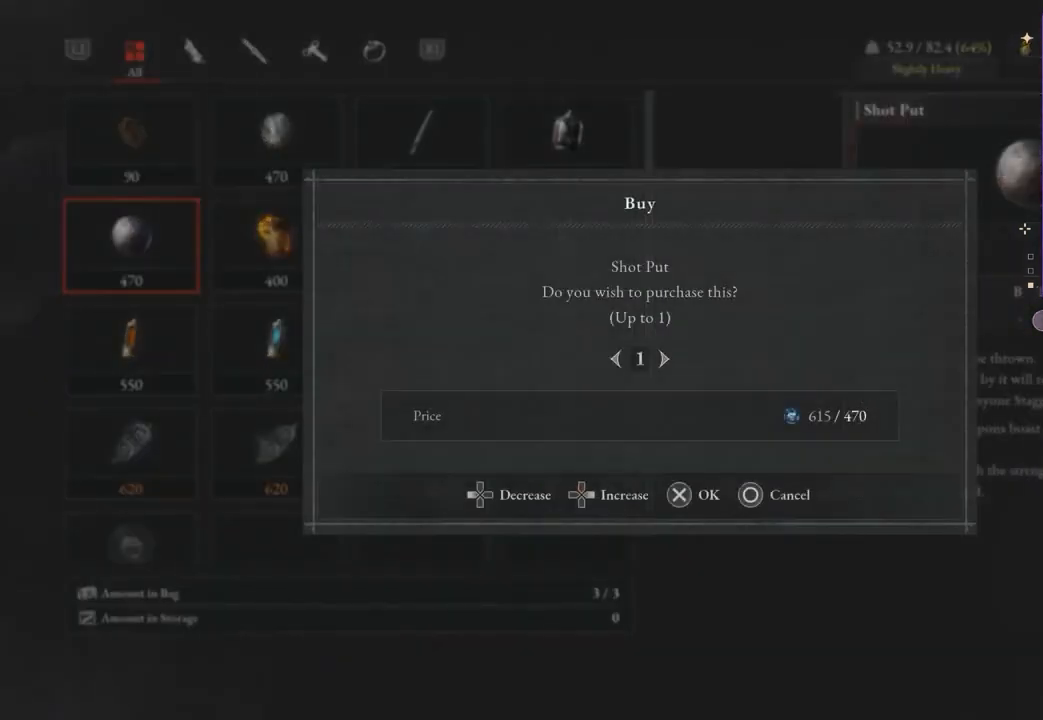
{"buttons": [], "left_stick": "center", "right_stick": "center", "events": []}
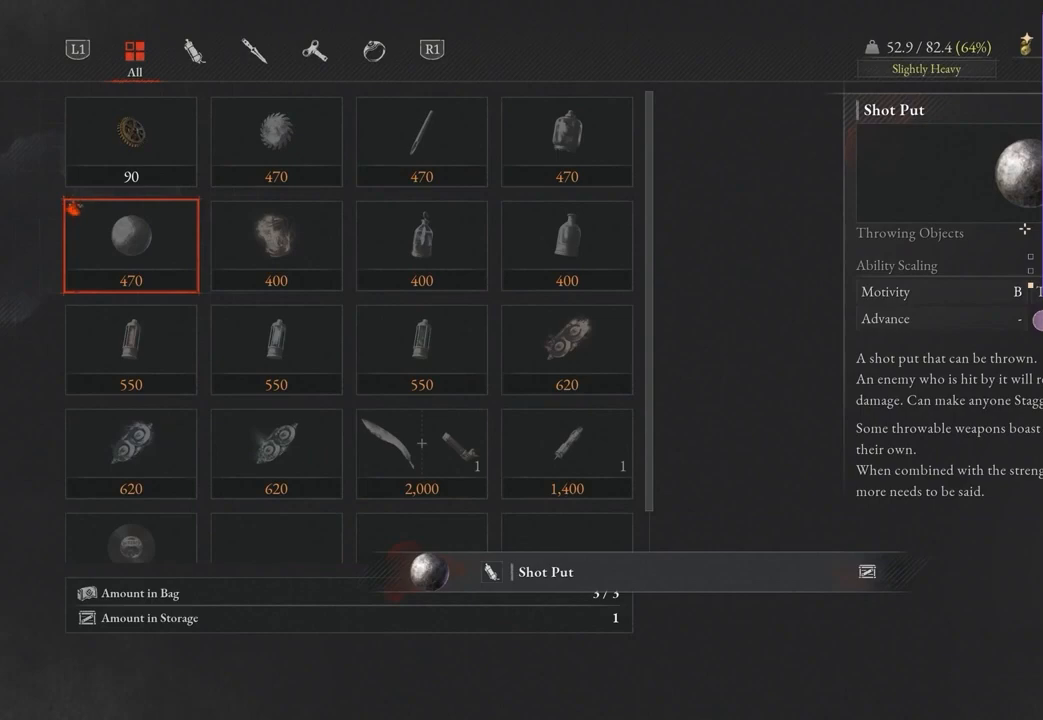
{"buttons": ["CIRCLE"], "left_stick": "center", "right_stick": "center", "events": [[467, "CIRCLE", "down"]]}
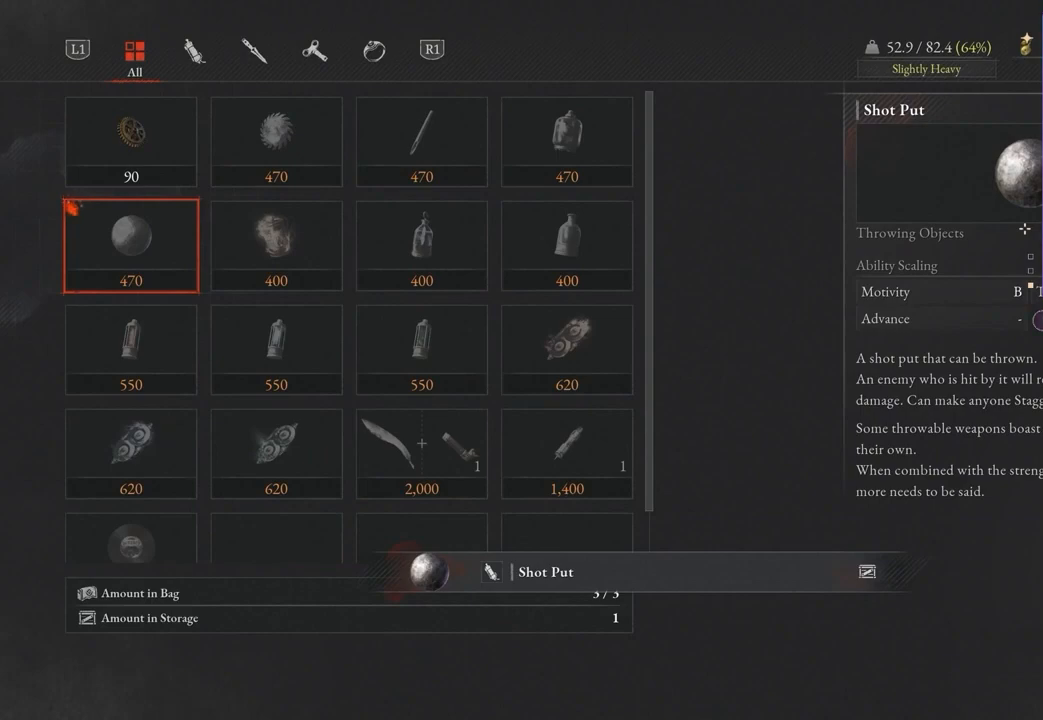
{"buttons": [], "left_stick": "center", "right_stick": "center", "events": [[33, "CIRCLE", "up"], [333, "DPAD_DOWN", "down"], [400, "DPAD_DOWN", "up"]]}
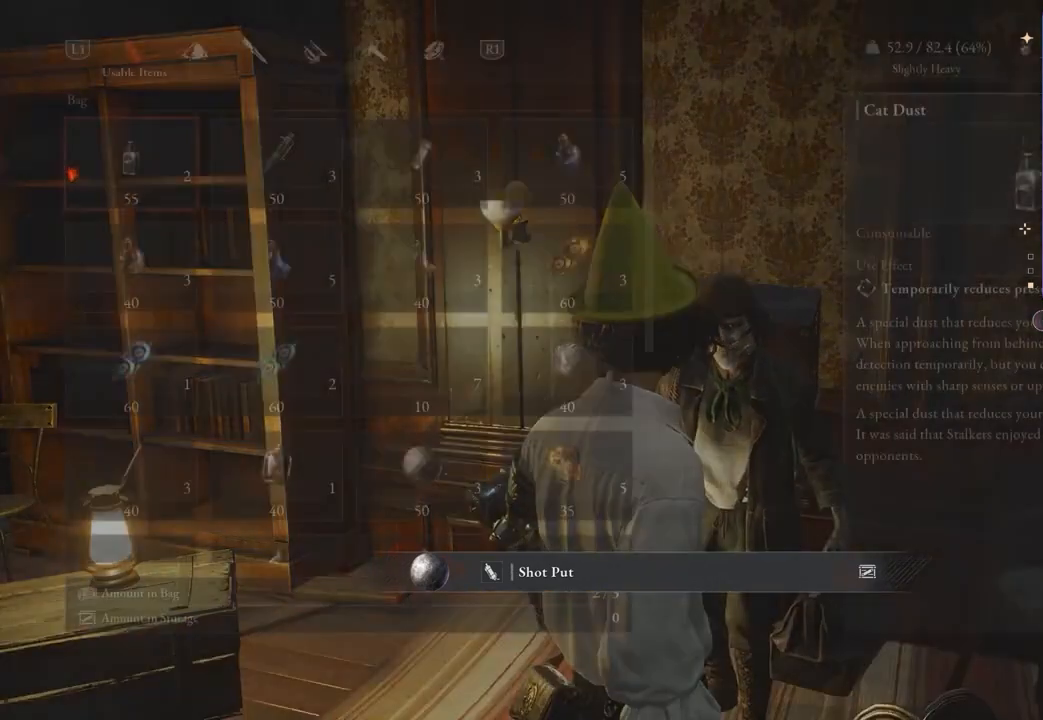
{"buttons": [], "left_stick": "center", "right_stick": "center", "events": [[167, "DPAD_DOWN", "down"], [300, "DPAD_DOWN", "up"], [433, "DPAD_DOWN", "down"], [500, "DPAD_DOWN", "up"]]}